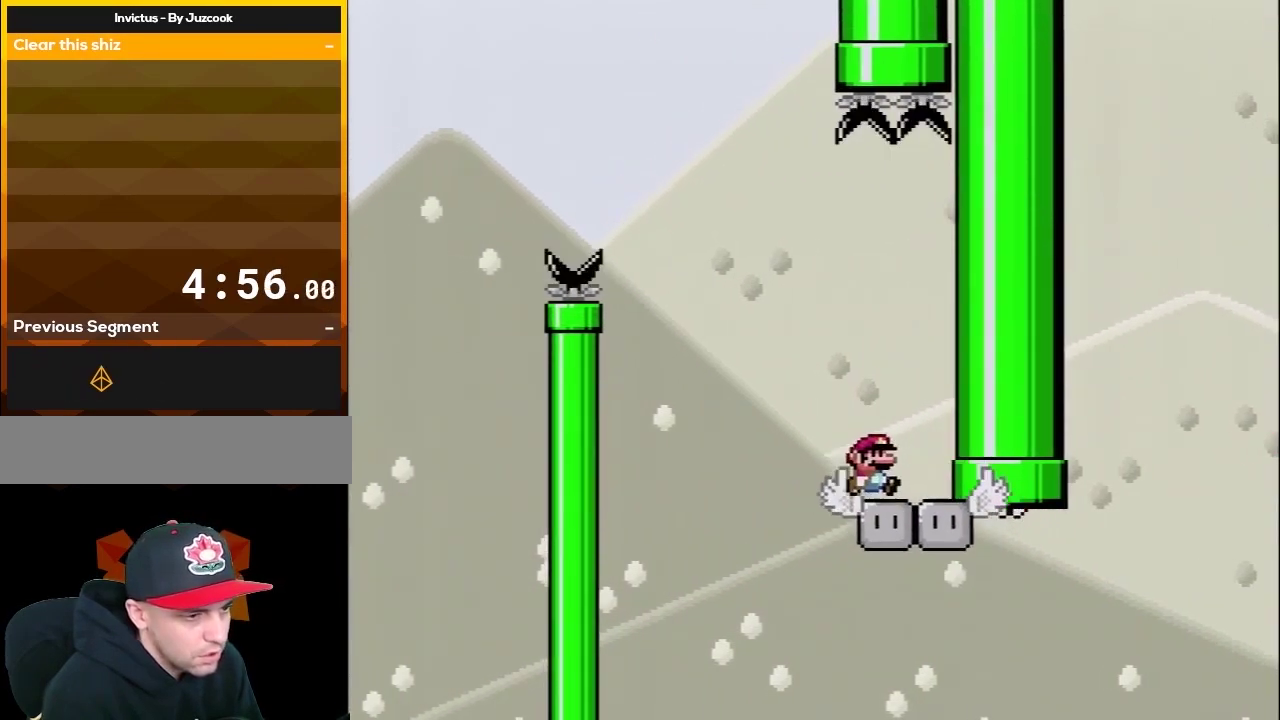
Gameplay with a controller (Nintendo layout); each line is a JSON object with the inputs held at the frame after it. "events" lists button and stick changes between this image and that frame as [ms after this image, input, new state], when the widget could be followed in between. Not read: L3 R3.
{"buttons": ["Y"], "events": [[150, "DPAD_RIGHT", "down"], [317, "DPAD_RIGHT", "up"]]}
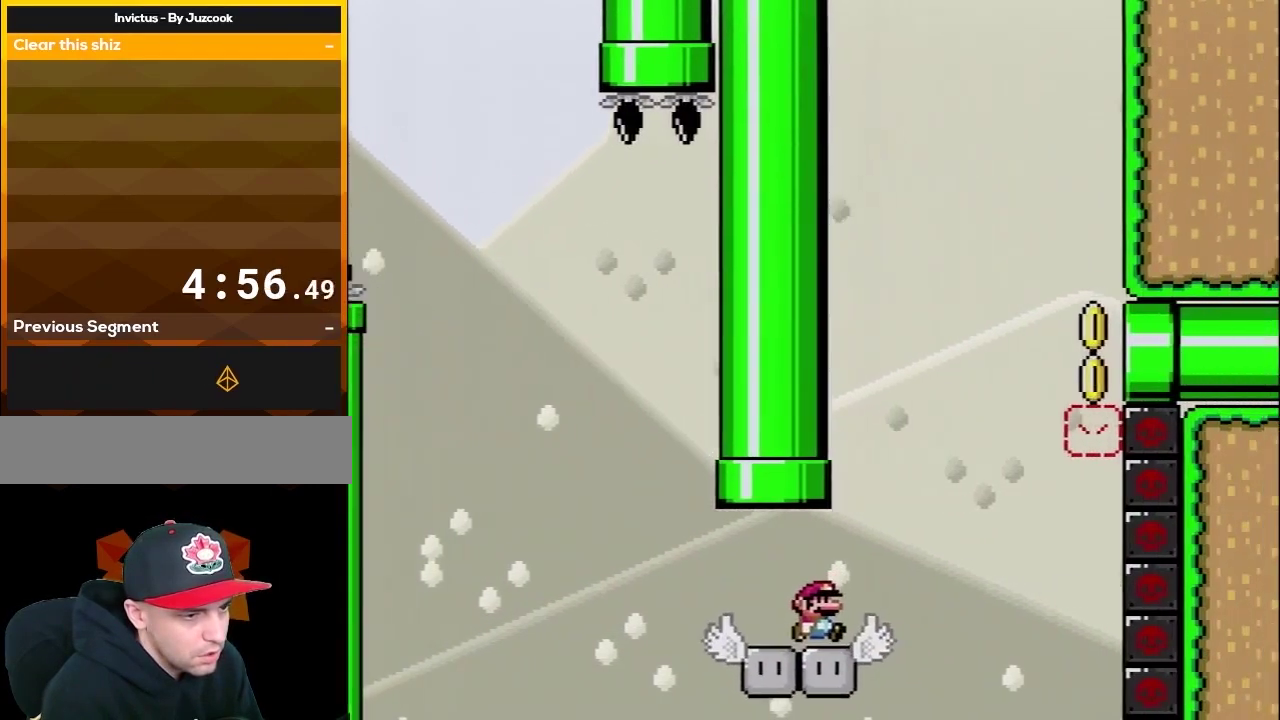
{"buttons": ["B", "Y", "DPAD_RIGHT"], "events": [[350, "DPAD_RIGHT", "down"], [500, "B", "down"]]}
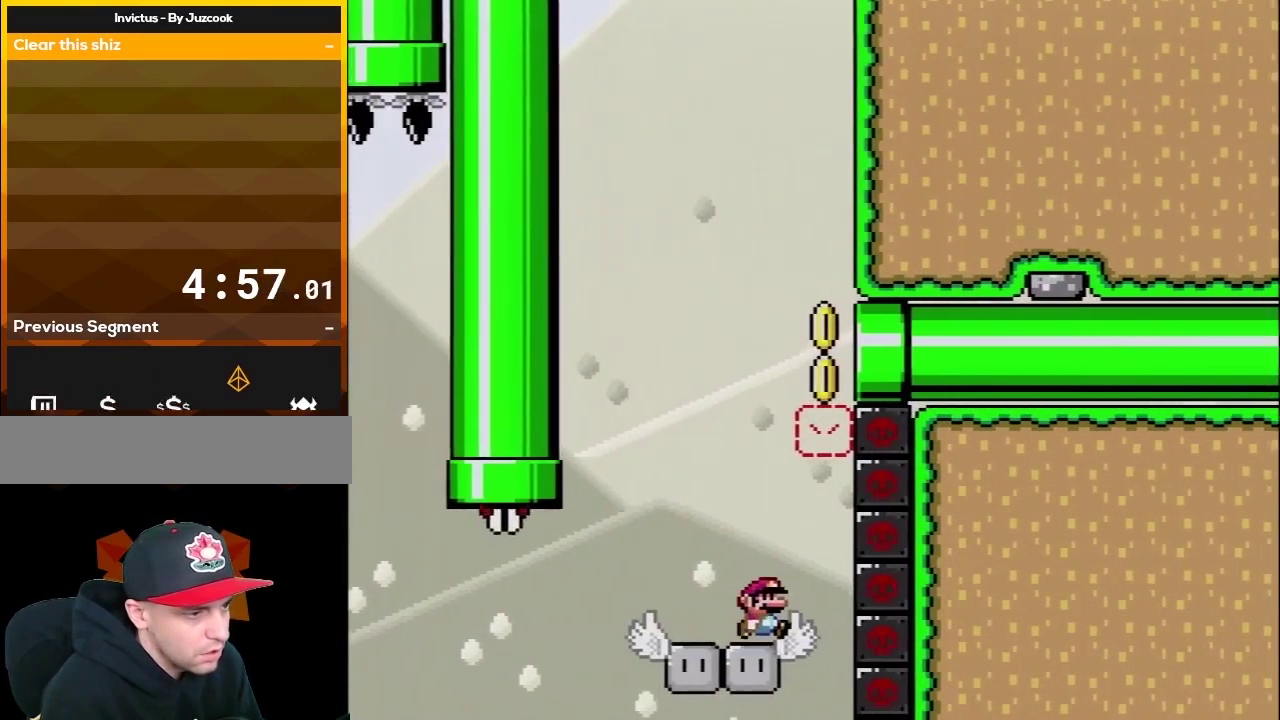
{"buttons": ["B", "Y", "DPAD_RIGHT"], "events": [[133, "DPAD_LEFT", "down"], [133, "DPAD_RIGHT", "up"], [183, "DPAD_UP", "down"], [283, "B", "up"], [450, "B", "down"], [467, "DPAD_LEFT", "up"], [467, "DPAD_RIGHT", "down"], [467, "DPAD_UP", "up"]]}
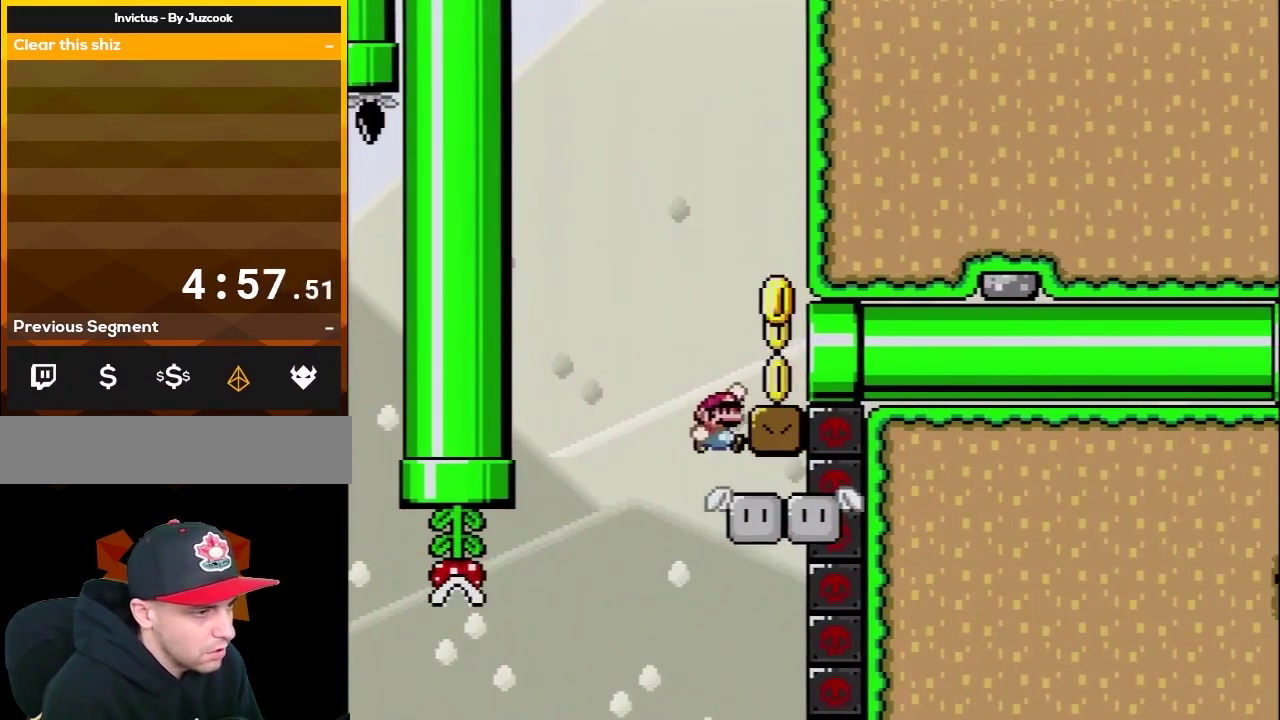
{"buttons": ["Y", "DPAD_RIGHT"], "events": [[167, "B", "up"]]}
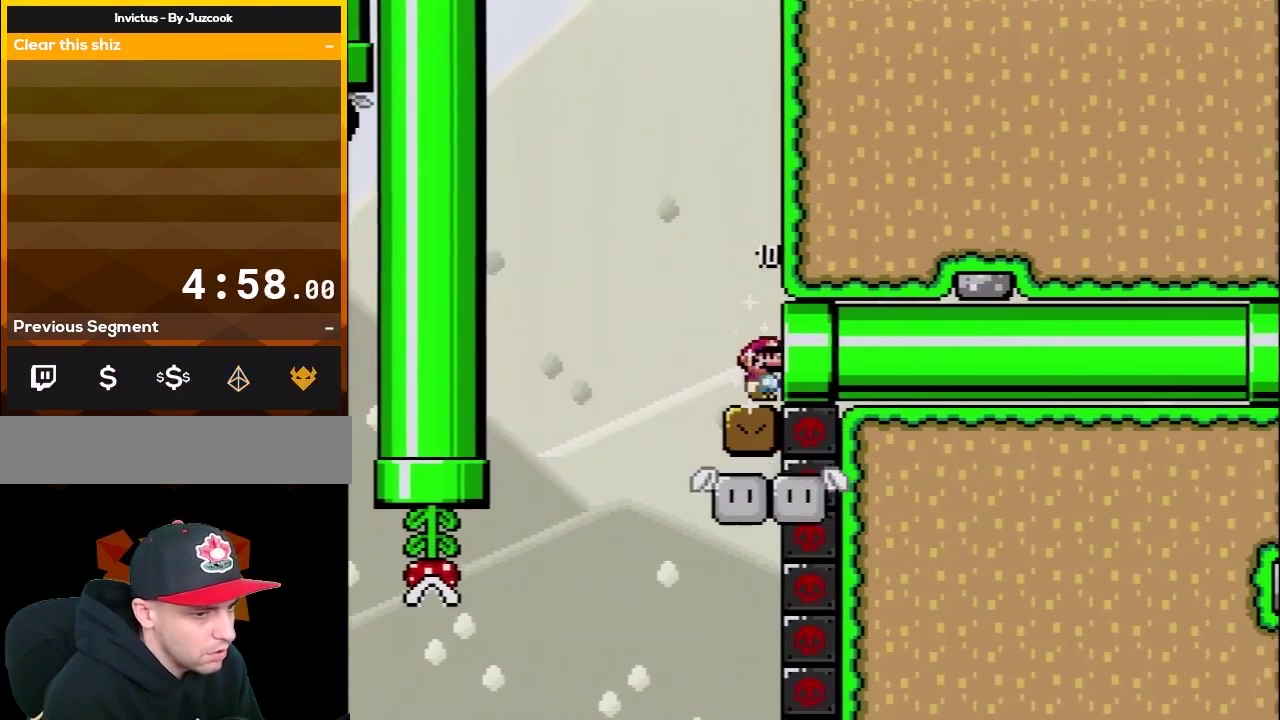
{"buttons": ["Y"], "events": [[250, "DPAD_RIGHT", "up"]]}
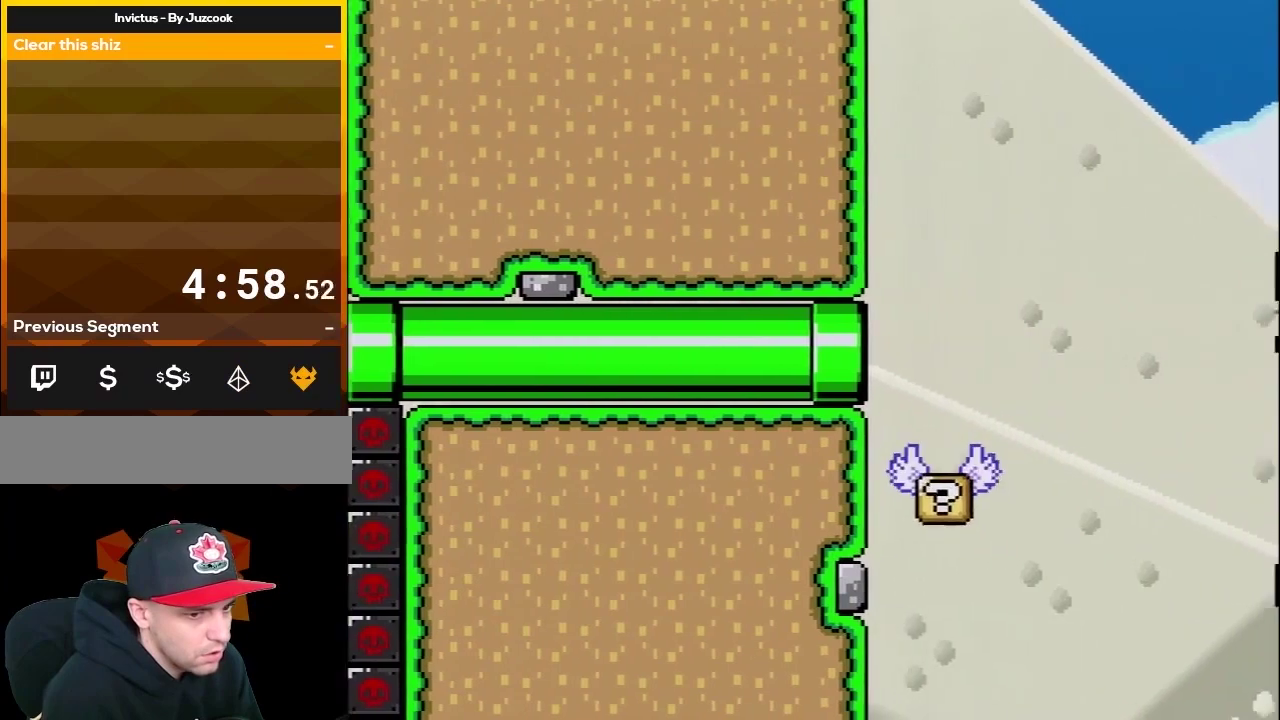
{"buttons": ["B", "Y", "DPAD_RIGHT"], "events": [[217, "DPAD_RIGHT", "down"], [400, "B", "down"]]}
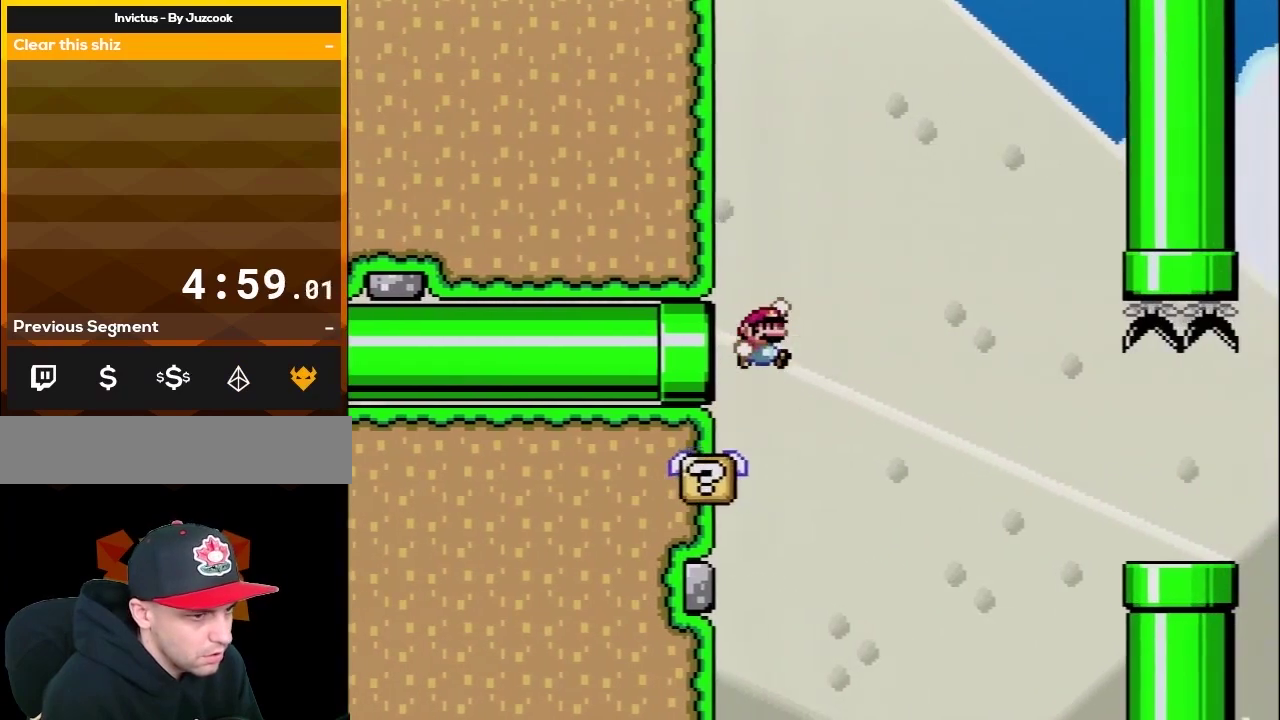
{"buttons": ["Y", "DPAD_RIGHT"], "events": [[283, "B", "up"]]}
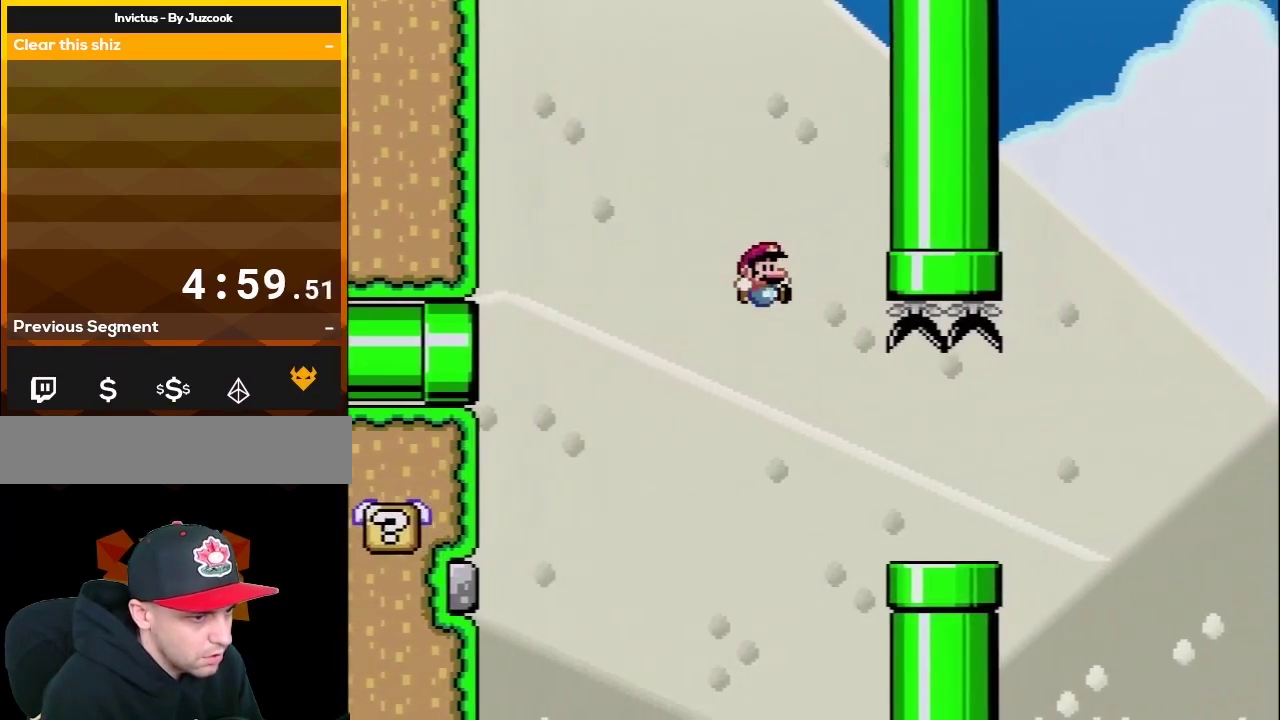
{"buttons": ["A", "X", "DPAD_RIGHT"], "events": [[100, "Y", "up"], [133, "X", "down"], [500, "A", "down"]]}
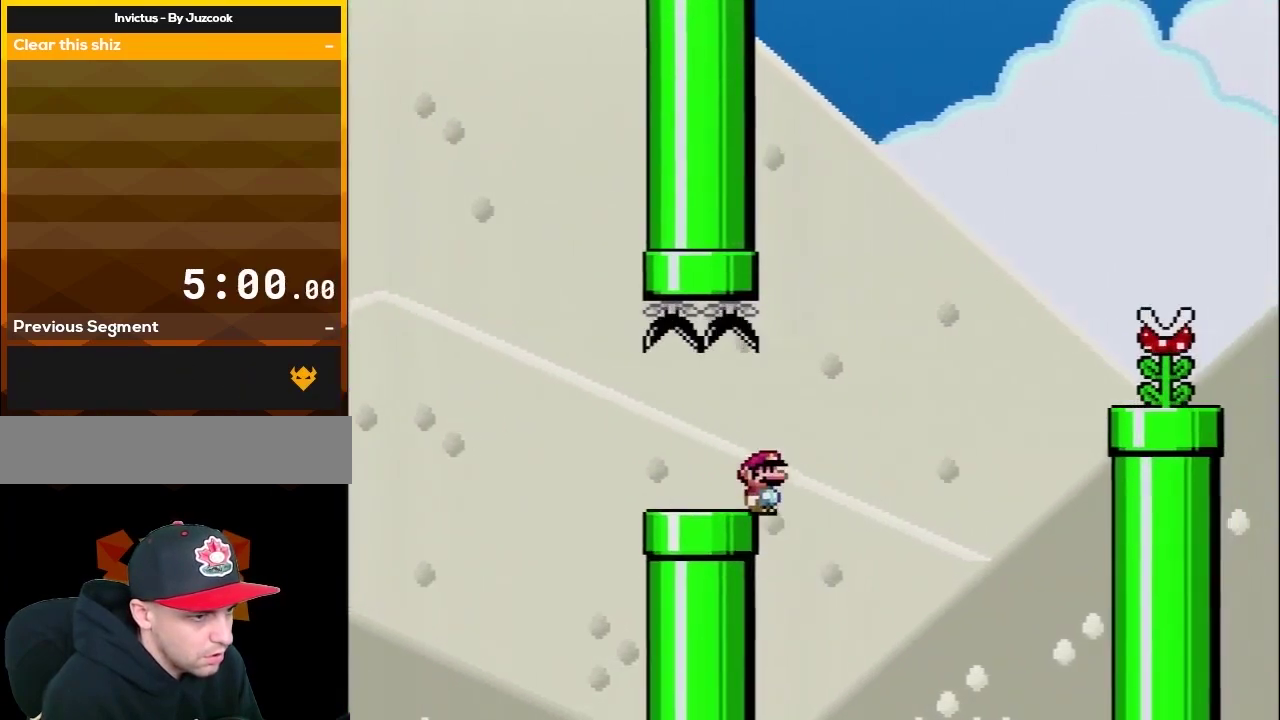
{"buttons": ["A", "X", "DPAD_RIGHT"], "events": []}
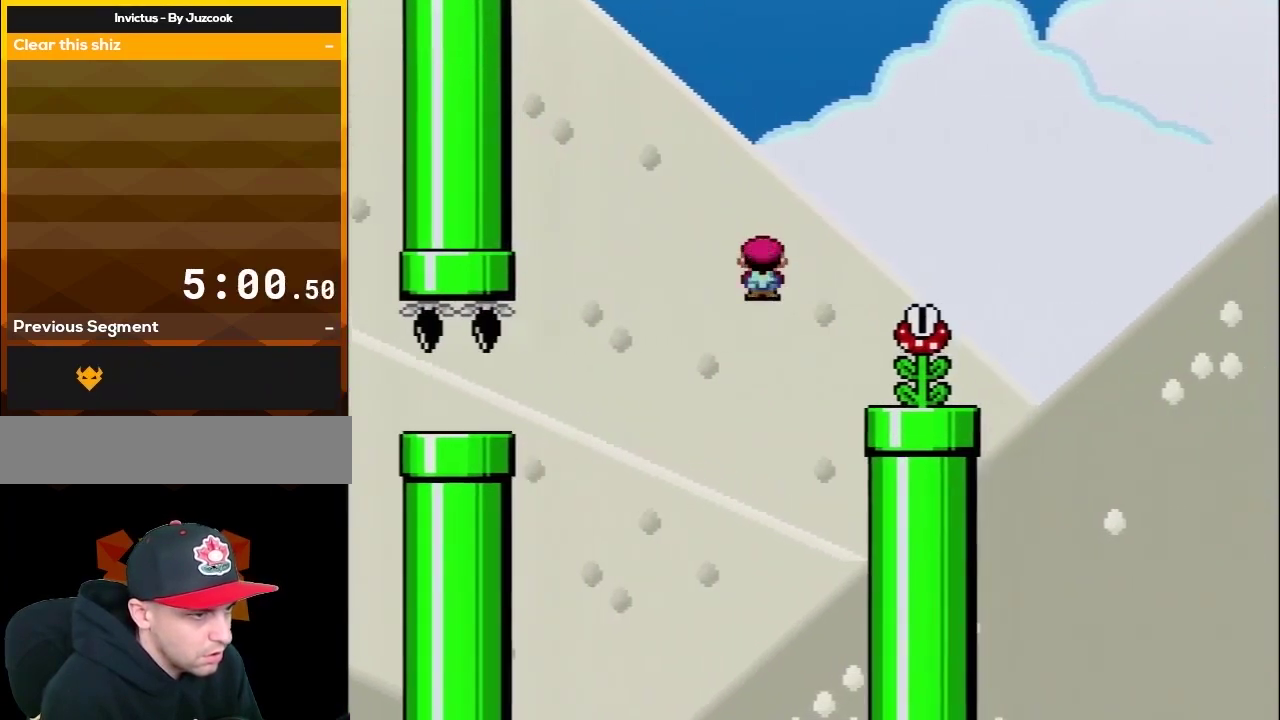
{"buttons": ["A", "X", "DPAD_UP", "DPAD_LEFT"], "events": [[100, "A", "up"], [133, "DPAD_RIGHT", "up"], [183, "DPAD_LEFT", "down"], [250, "DPAD_UP", "down"], [283, "A", "down"]]}
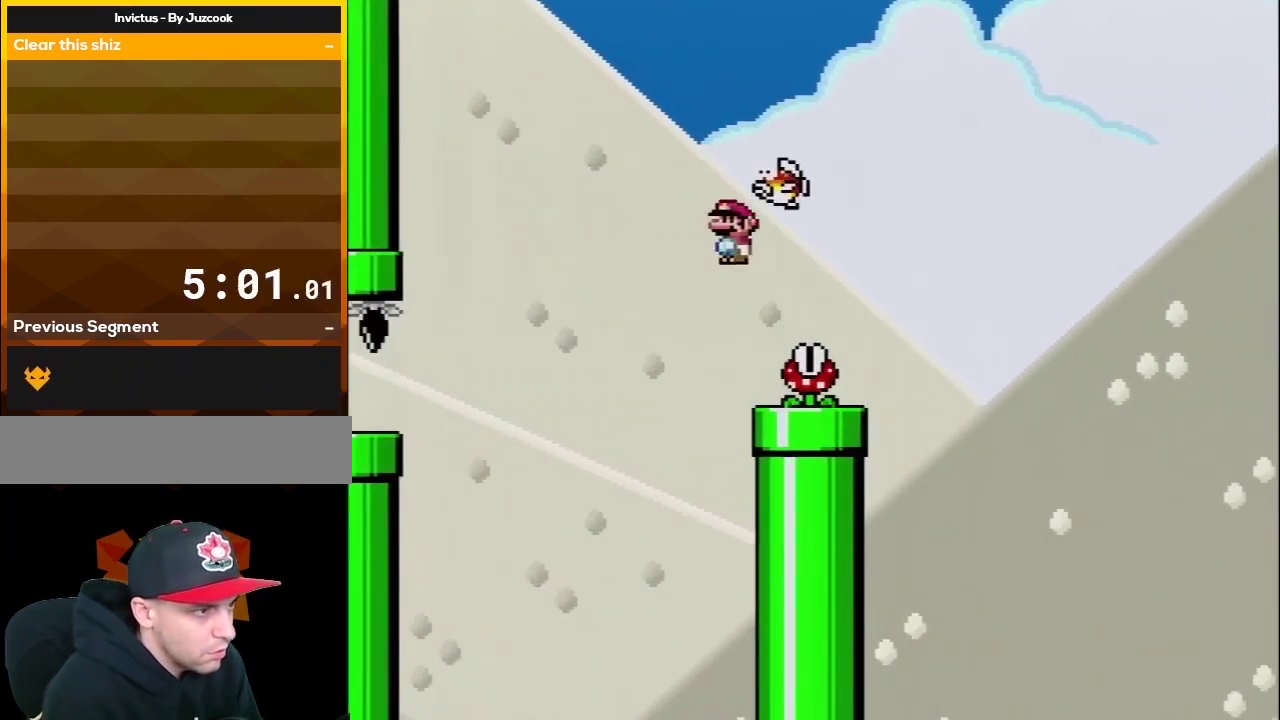
{"buttons": ["X", "DPAD_RIGHT"], "events": [[67, "DPAD_LEFT", "up"], [100, "DPAD_RIGHT", "down"], [100, "DPAD_UP", "up"], [467, "A", "up"]]}
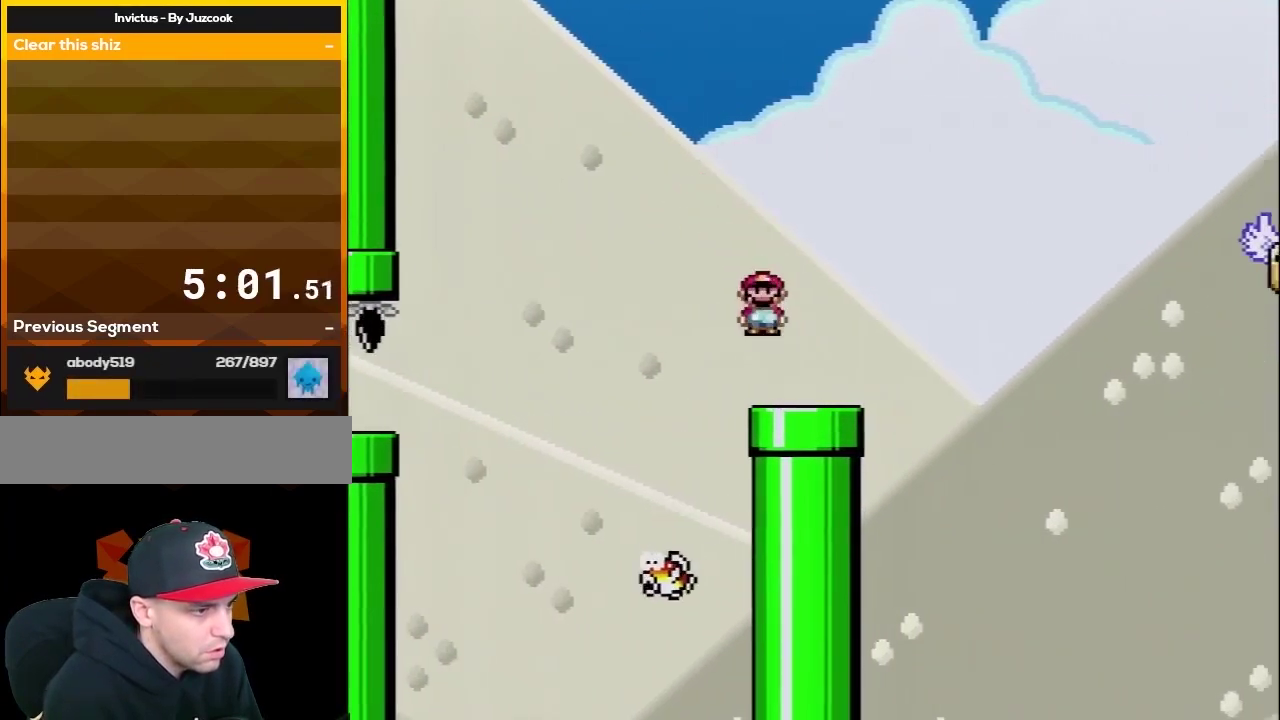
{"buttons": ["Y", "DPAD_RIGHT"], "events": [[67, "DPAD_RIGHT", "up"], [100, "DPAD_LEFT", "down"], [183, "X", "up"], [183, "Y", "down"], [250, "DPAD_LEFT", "up"], [383, "DPAD_RIGHT", "down"]]}
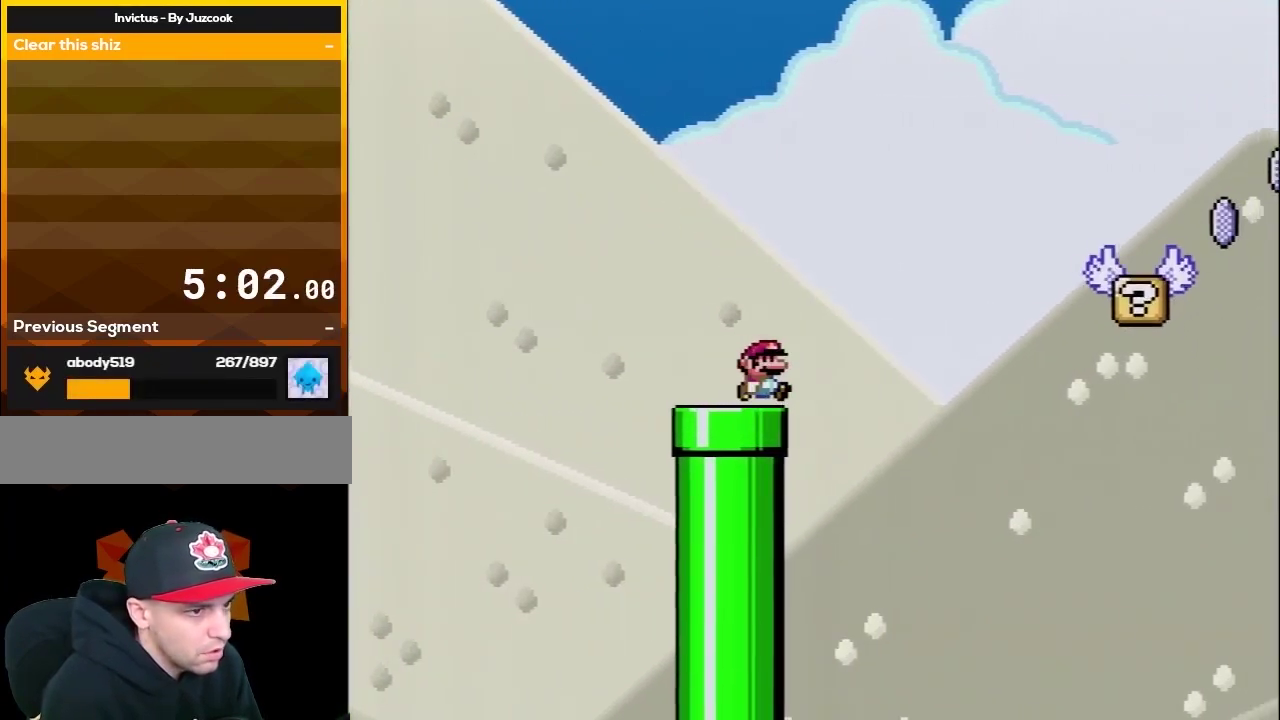
{"buttons": ["Y", "DPAD_RIGHT"], "events": [[67, "B", "down"], [350, "B", "up"]]}
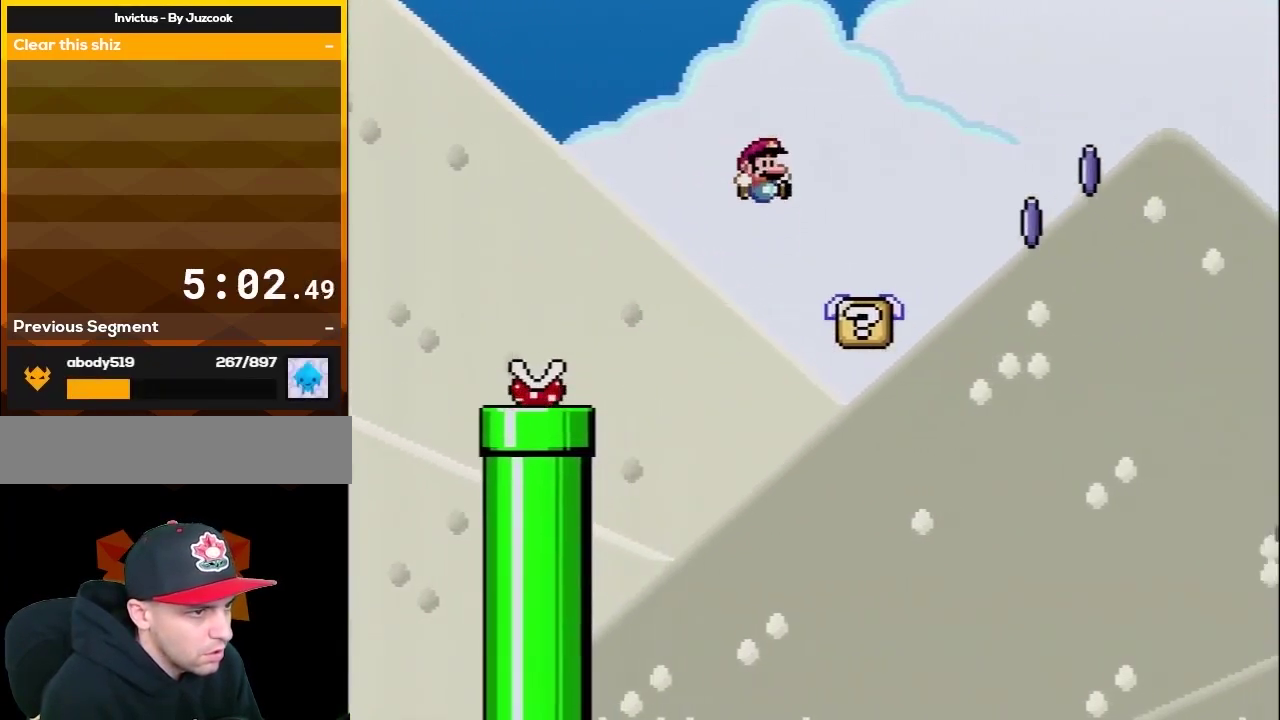
{"buttons": ["B", "Y", "DPAD_RIGHT"], "events": [[167, "B", "down"]]}
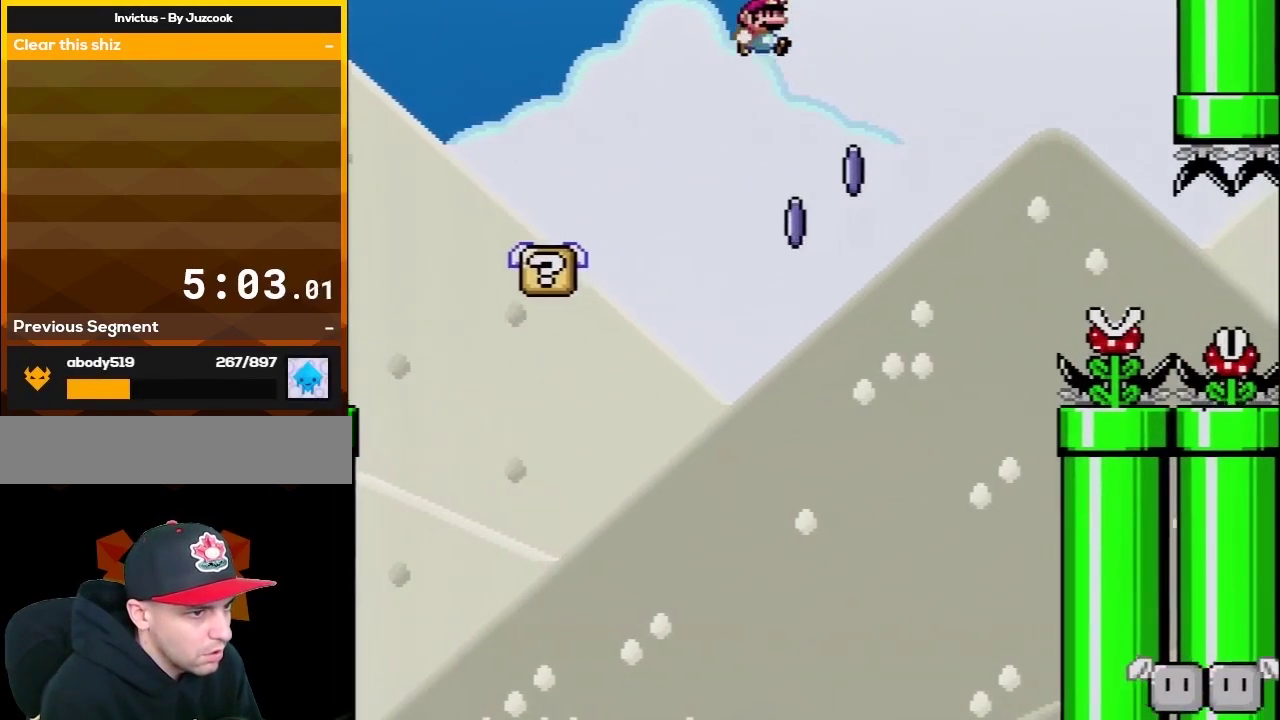
{"buttons": ["B", "Y", "DPAD_LEFT"], "events": [[433, "DPAD_RIGHT", "up"], [467, "DPAD_LEFT", "down"]]}
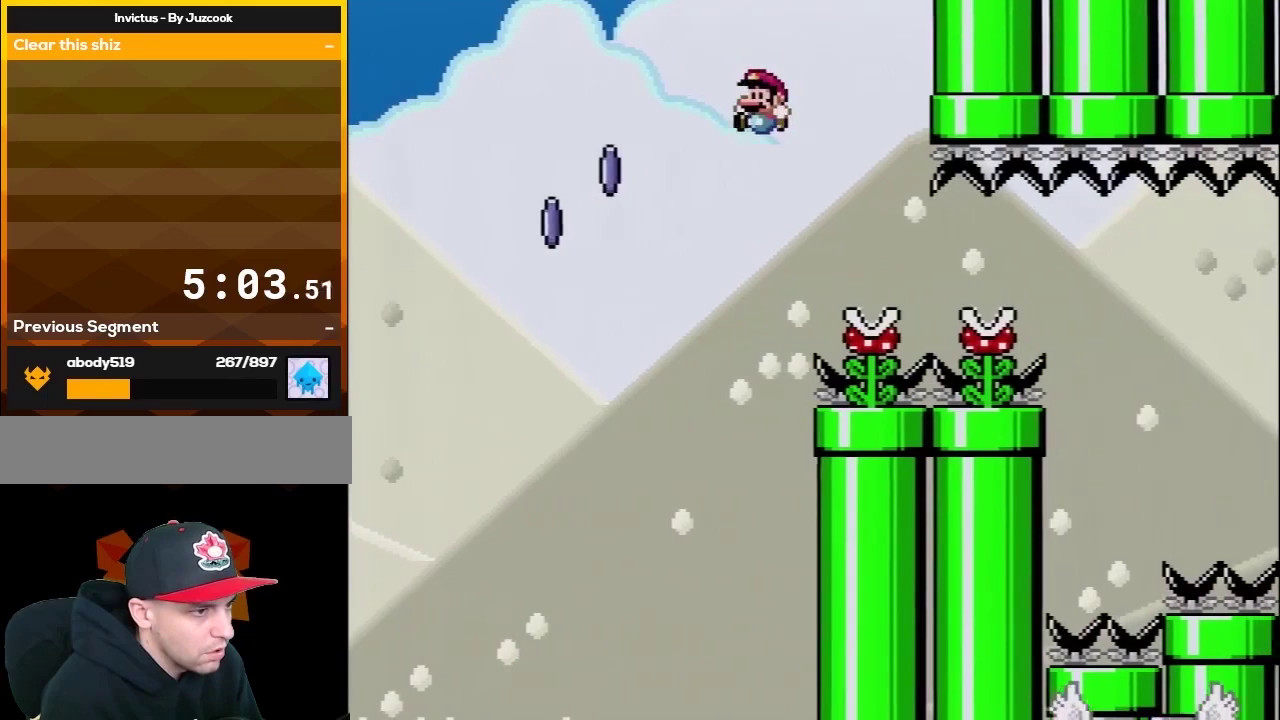
{"buttons": [], "events": [[133, "DPAD_UP", "down"], [167, "DPAD_LEFT", "up"], [183, "DPAD_RIGHT", "down"], [183, "DPAD_UP", "up"], [367, "DPAD_RIGHT", "up"], [450, "B", "up"], [450, "Y", "up"]]}
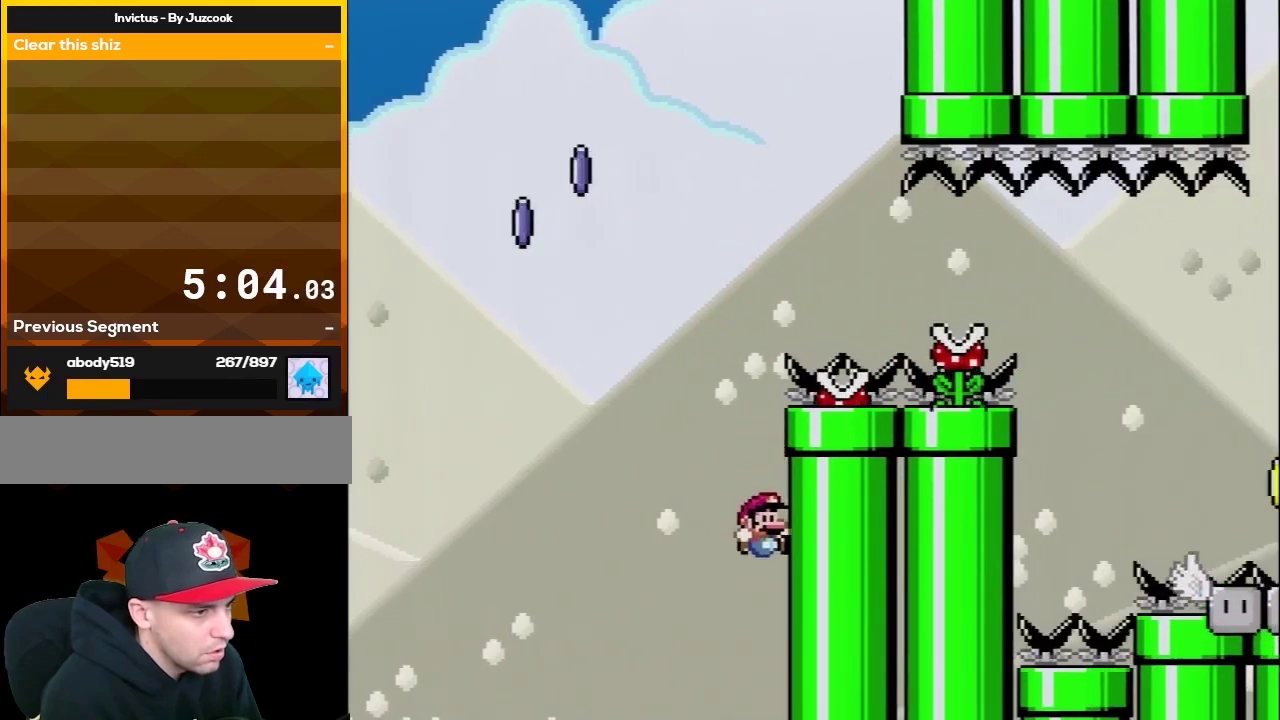
{"buttons": [], "events": [[83, "A", "down"], [267, "A", "up"], [333, "A", "down"], [450, "A", "up"]]}
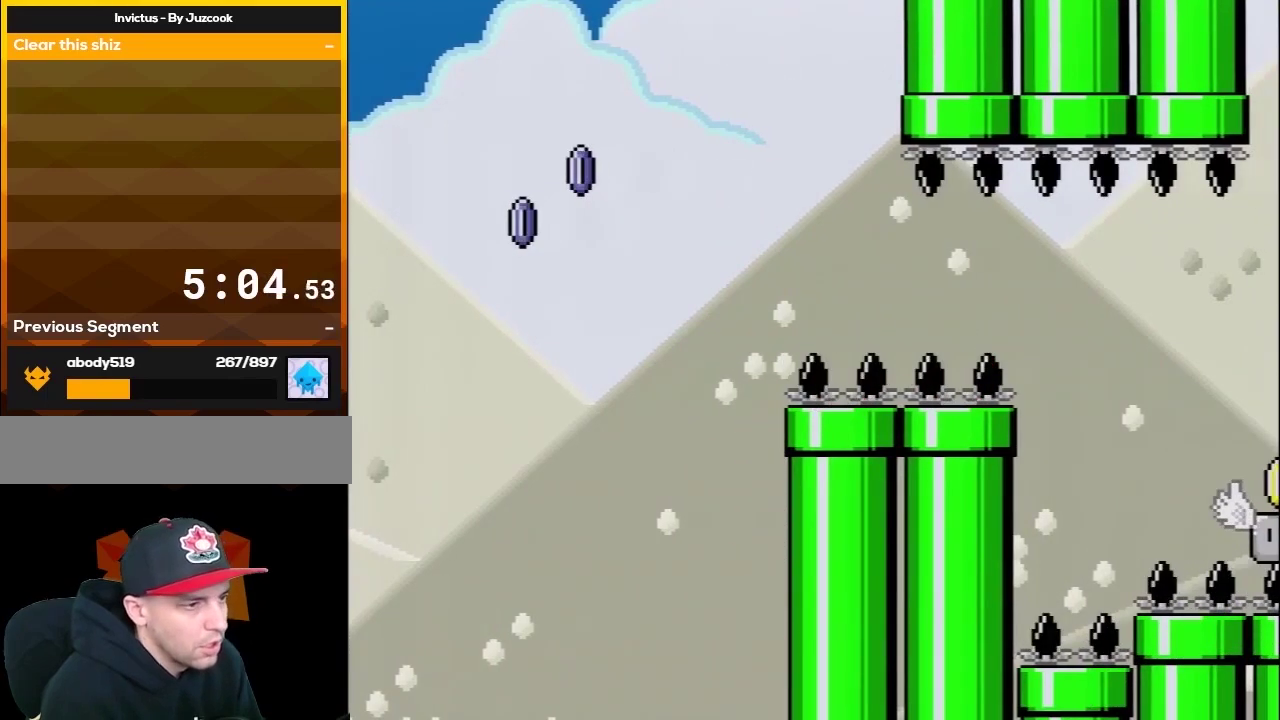
{"buttons": ["A"], "events": [[50, "A", "down"], [150, "A", "up"], [233, "A", "down"], [333, "A", "up"], [433, "A", "down"]]}
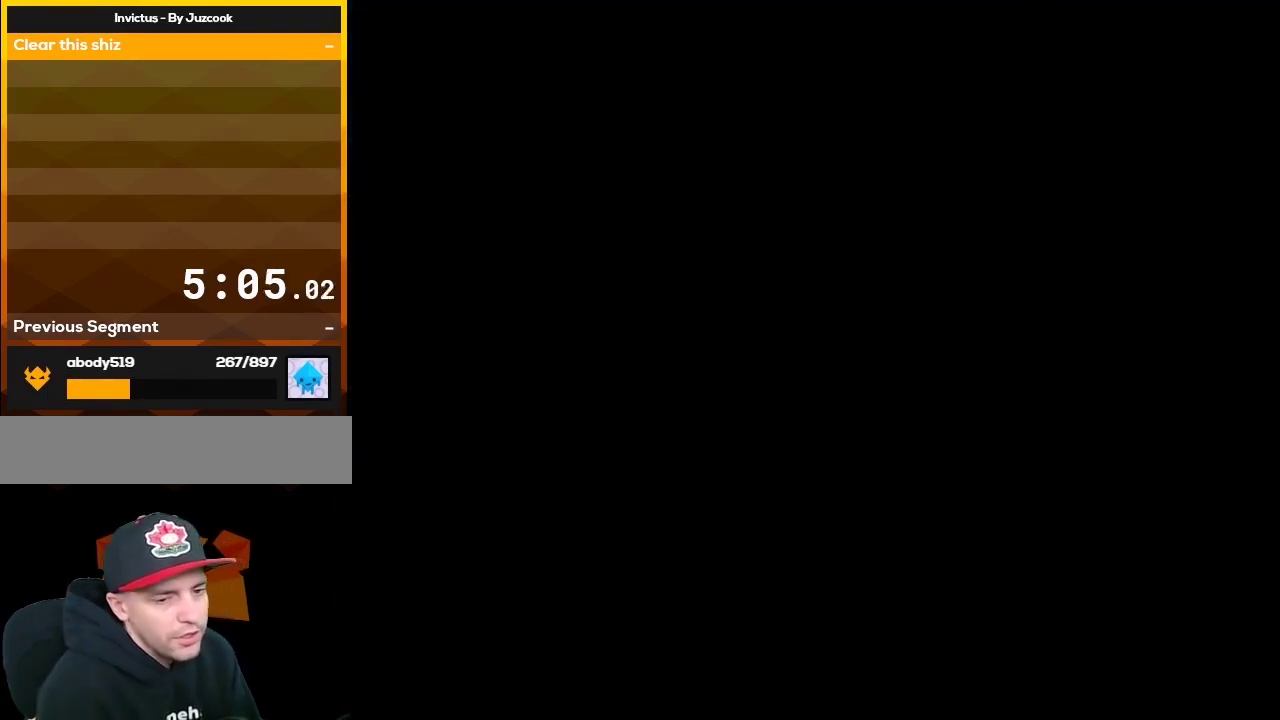
{"buttons": ["A"], "events": []}
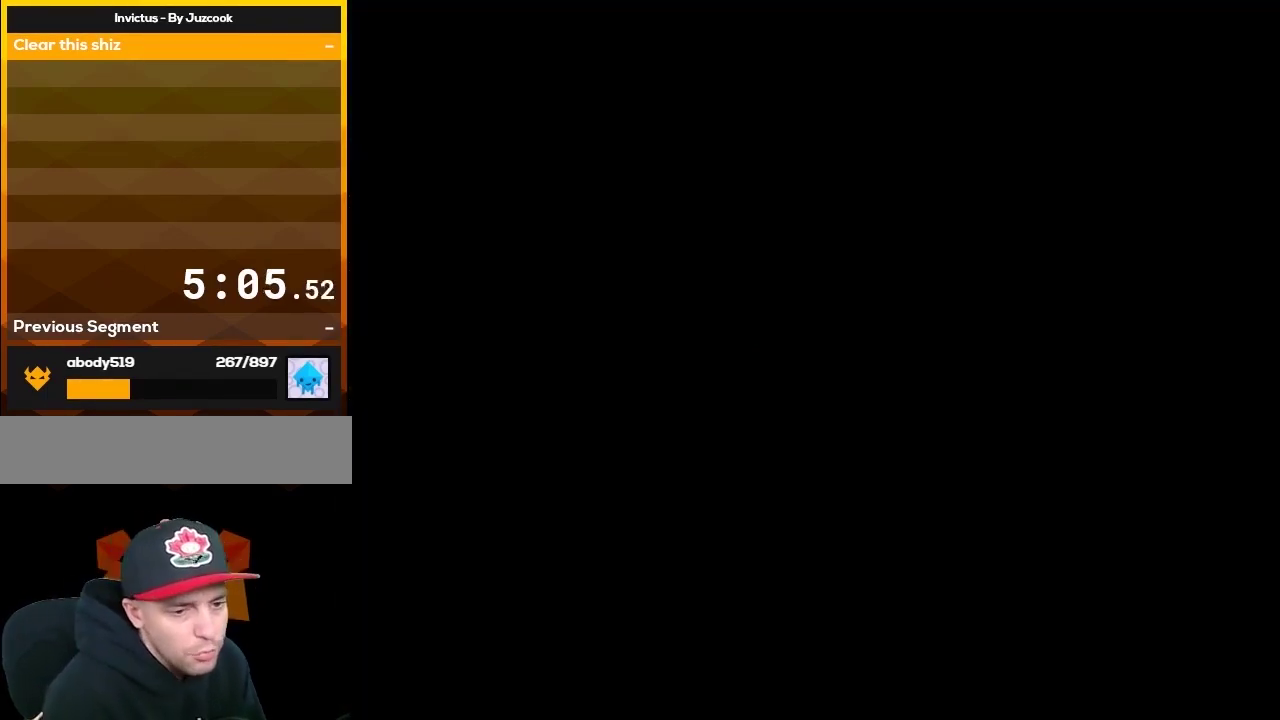
{"buttons": ["B", "Y"], "events": [[367, "A", "up"], [400, "Y", "down"], [417, "B", "down"]]}
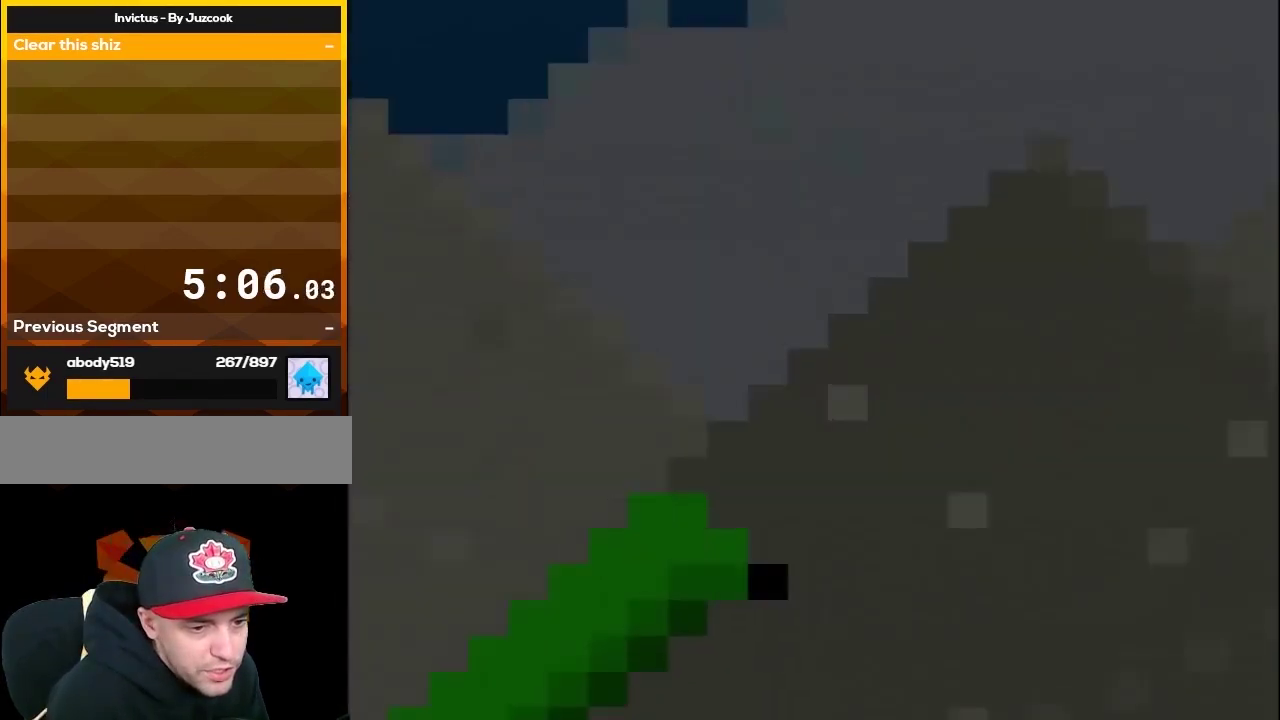
{"buttons": ["B", "Y"], "events": []}
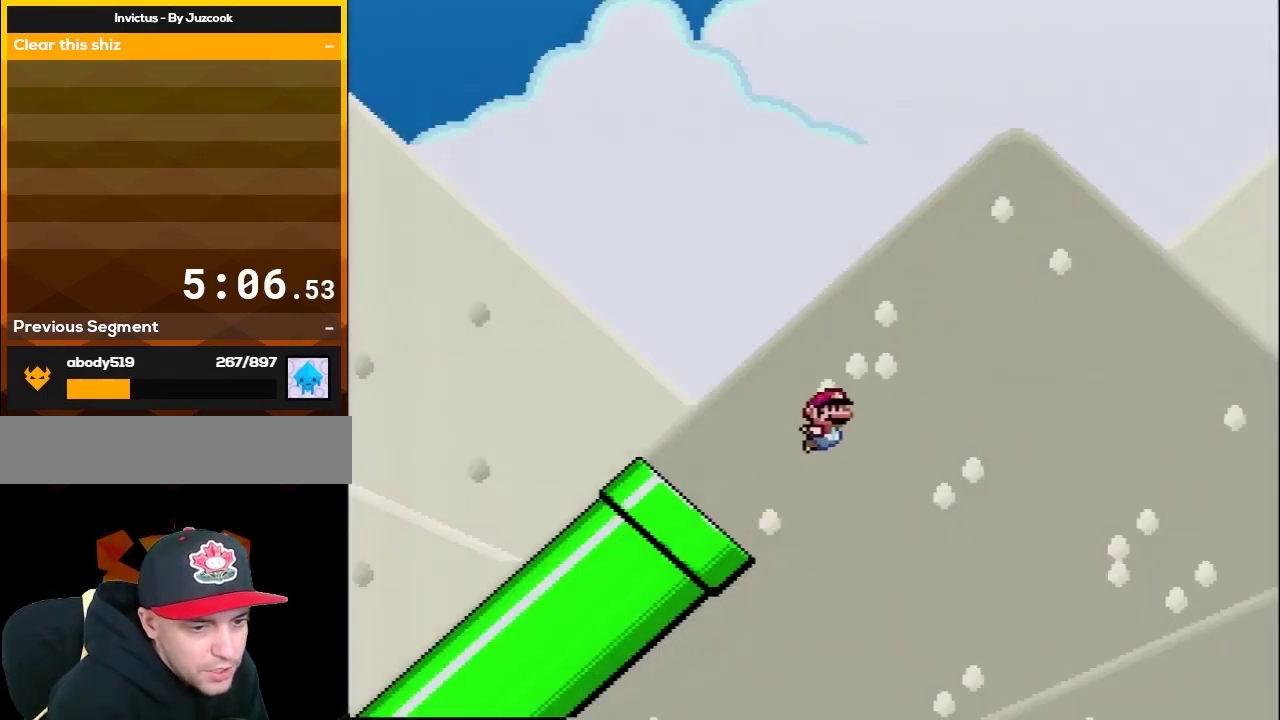
{"buttons": ["B", "Y"], "events": []}
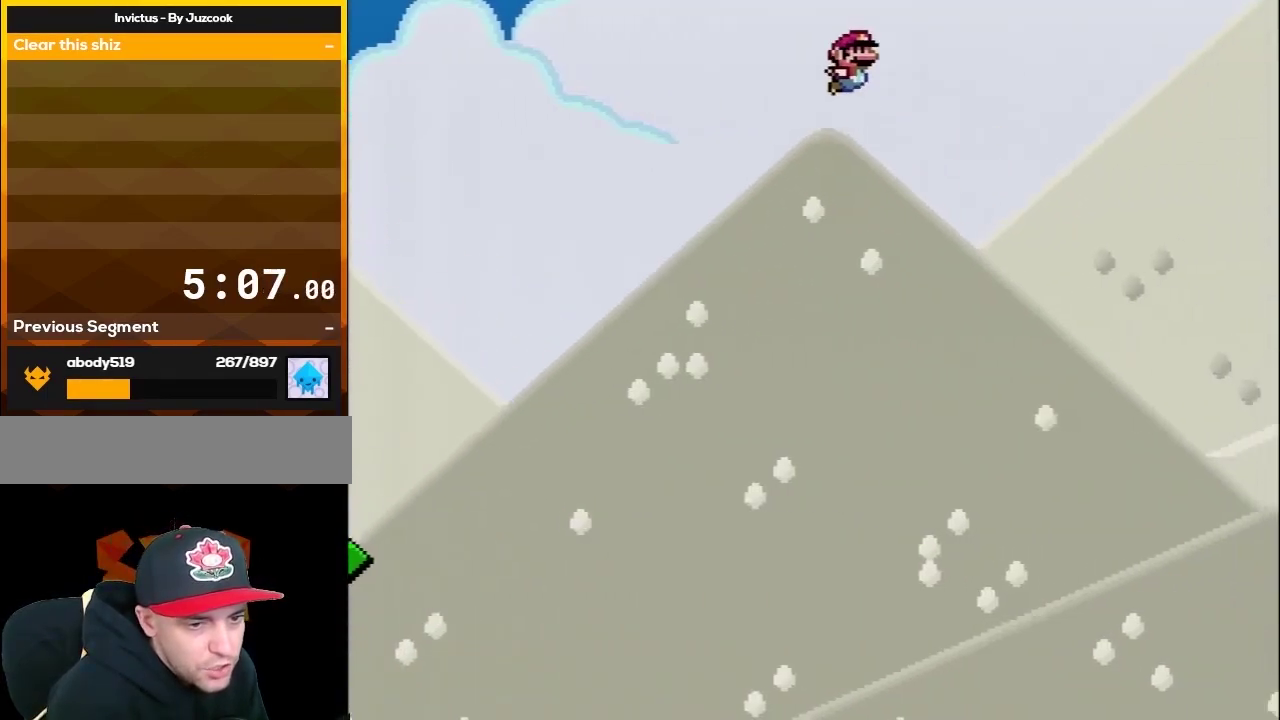
{"buttons": ["B", "Y"], "events": []}
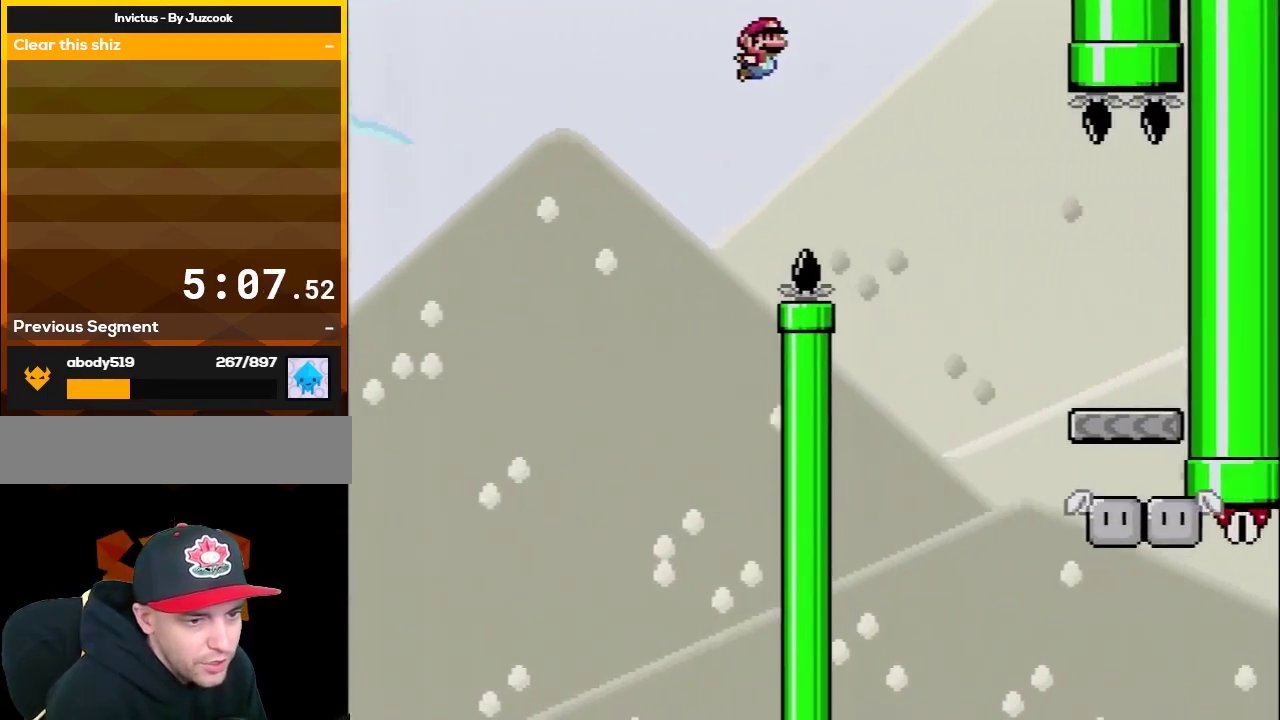
{"buttons": ["Y", "DPAD_LEFT"], "events": [[383, "B", "up"], [383, "DPAD_LEFT", "down"]]}
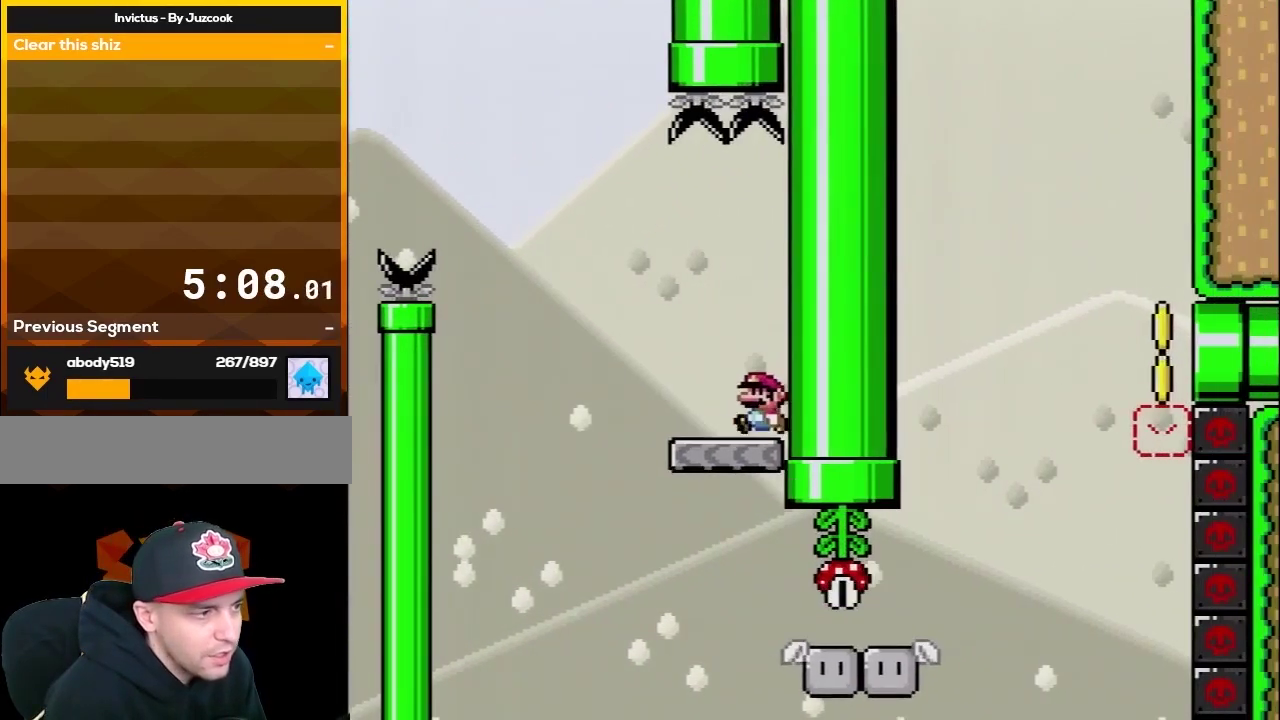
{"buttons": ["Y"], "events": [[133, "DPAD_LEFT", "up"]]}
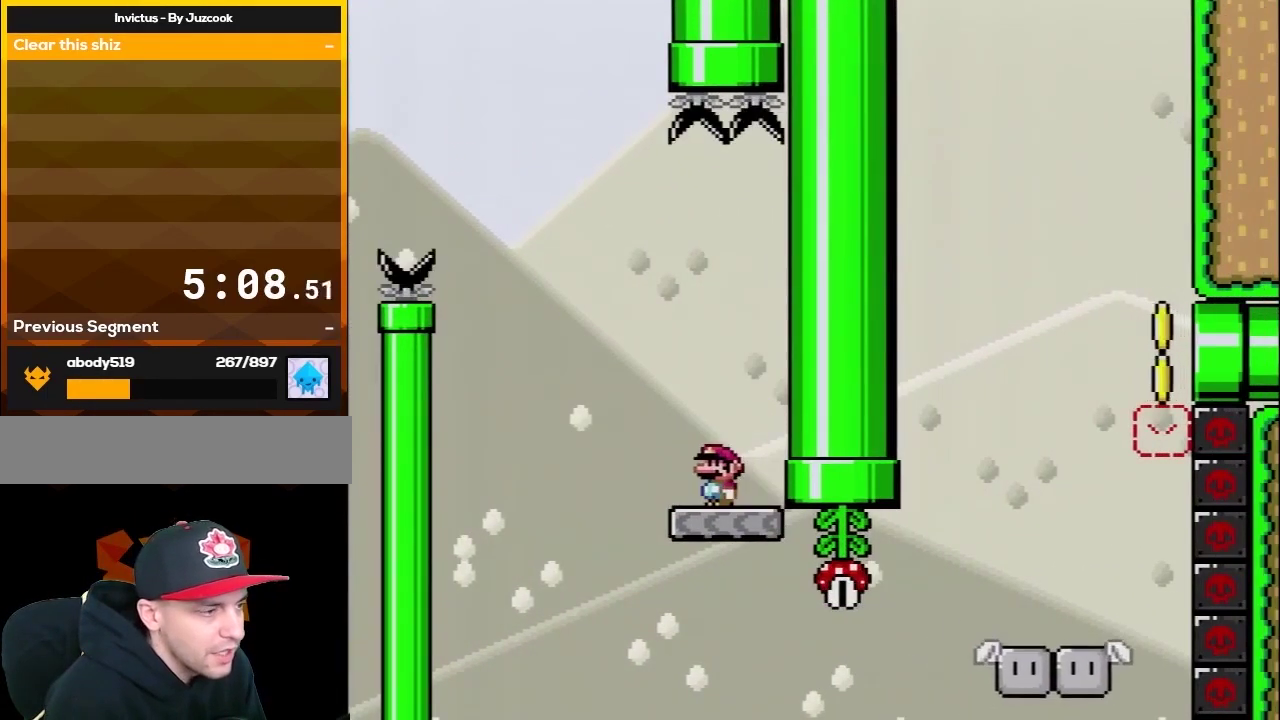
{"buttons": ["Y"], "events": []}
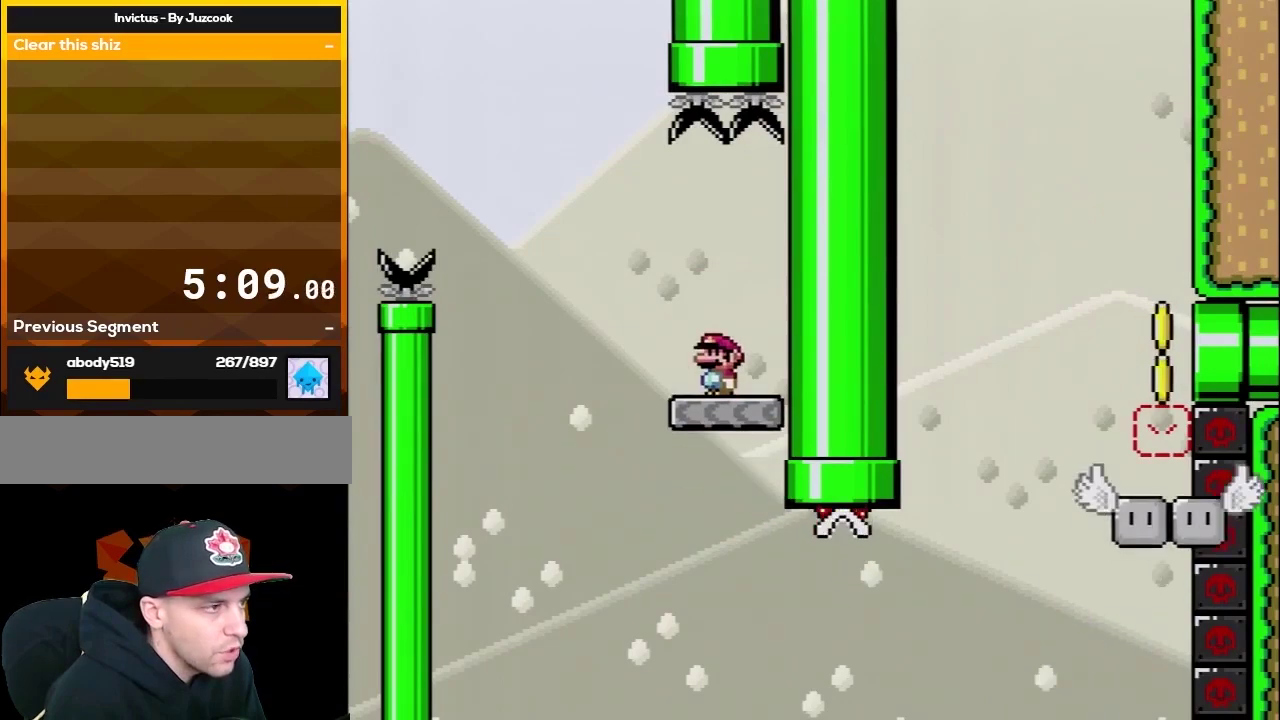
{"buttons": ["B", "Y", "DPAD_UP", "DPAD_LEFT"], "events": [[167, "DPAD_LEFT", "down"], [417, "B", "down"], [417, "DPAD_UP", "down"]]}
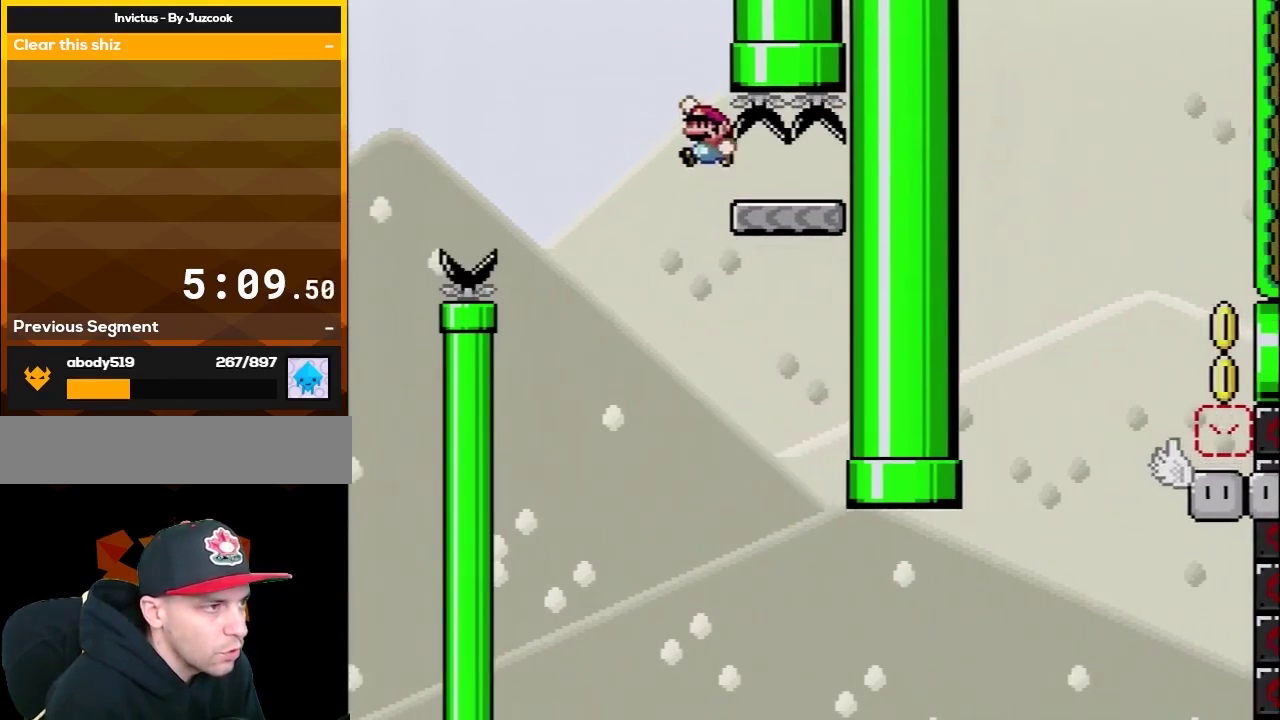
{"buttons": ["B", "Y"], "events": [[133, "DPAD_LEFT", "up"], [150, "DPAD_RIGHT", "down"], [150, "DPAD_UP", "up"], [350, "DPAD_RIGHT", "up"]]}
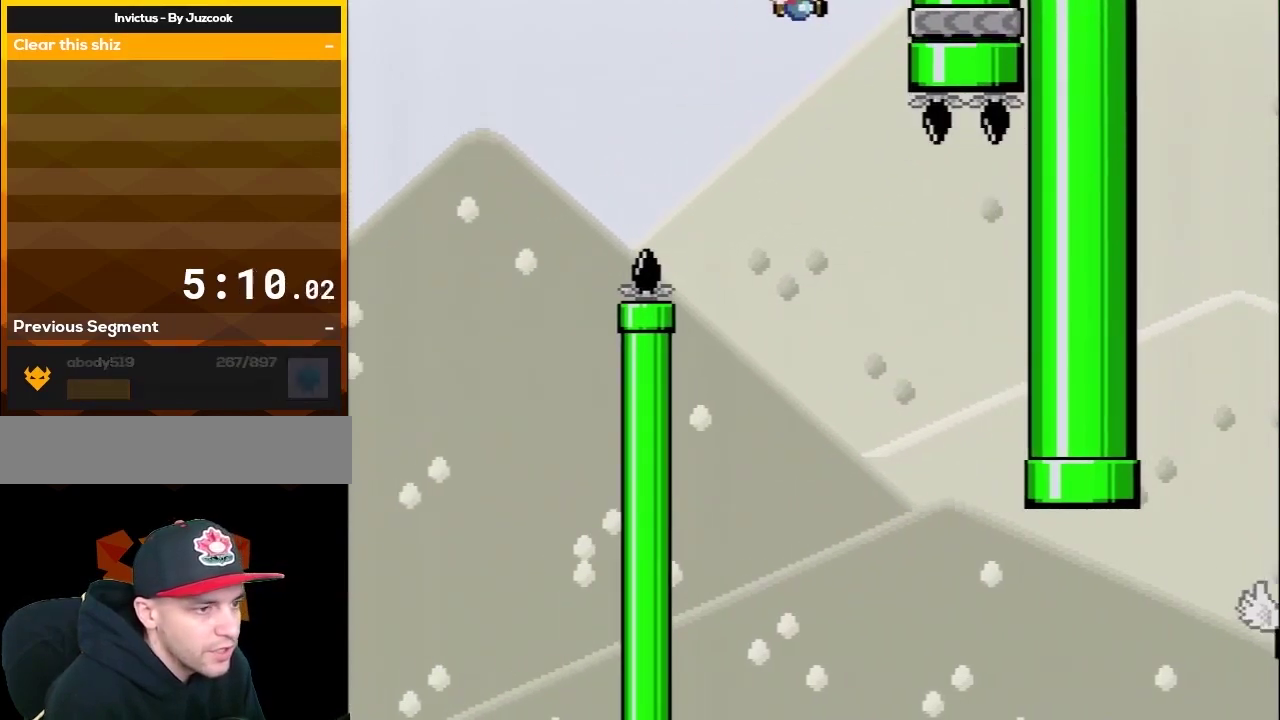
{"buttons": ["B", "Y"], "events": [[167, "DPAD_RIGHT", "down"], [350, "DPAD_RIGHT", "up"]]}
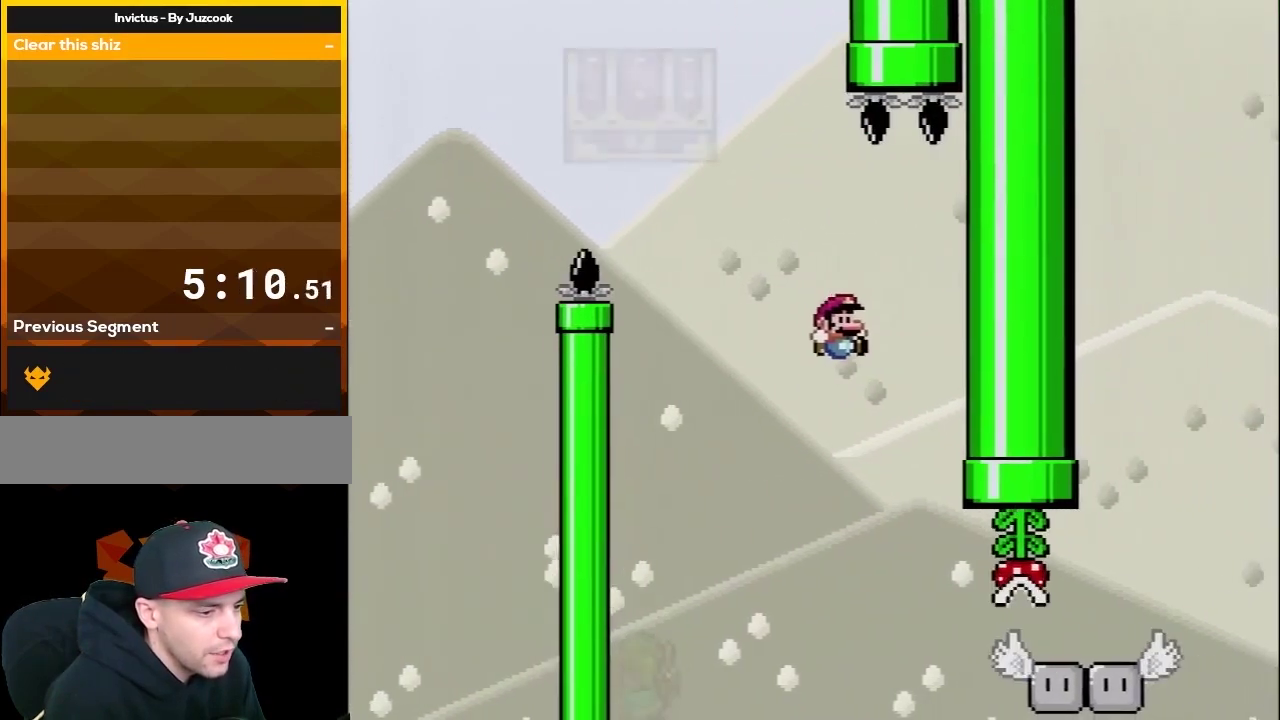
{"buttons": ["Y", "DPAD_RIGHT"], "events": [[133, "DPAD_RIGHT", "down"], [283, "DPAD_LEFT", "down"], [283, "DPAD_RIGHT", "up"], [350, "DPAD_UP", "down"], [417, "B", "up"], [450, "DPAD_LEFT", "up"], [467, "DPAD_RIGHT", "down"], [467, "DPAD_UP", "up"]]}
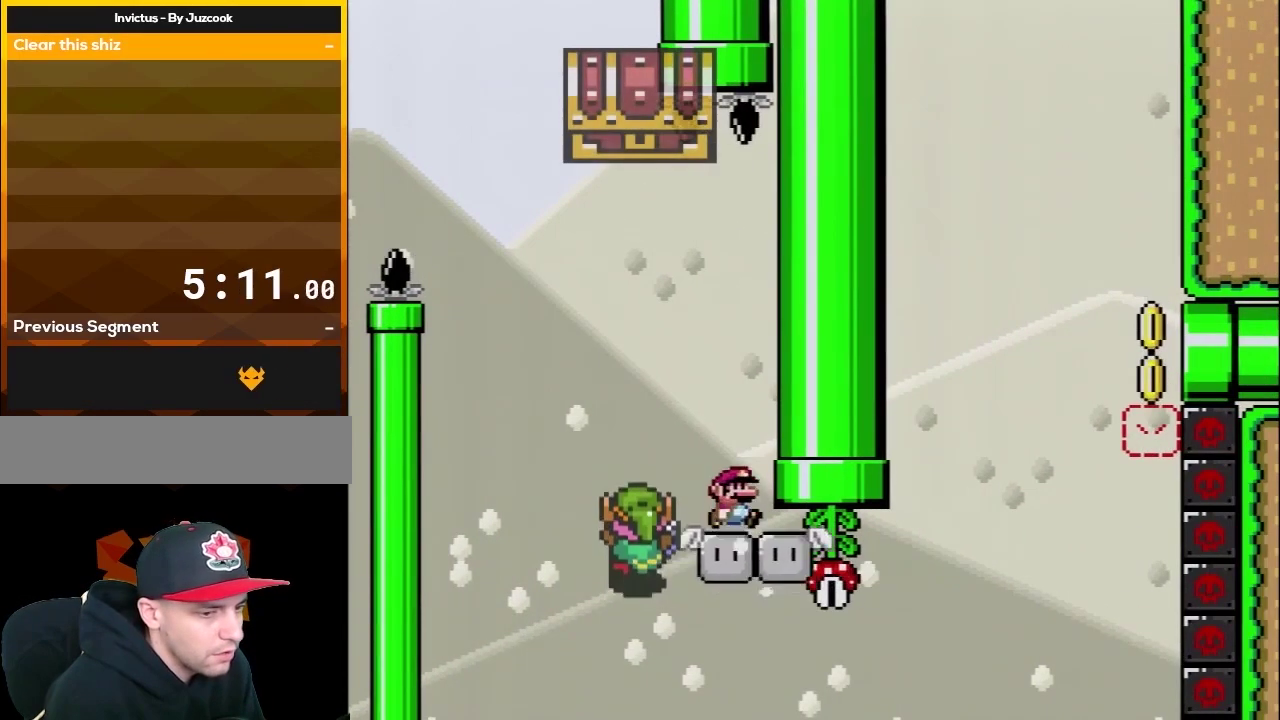
{"buttons": ["X"], "events": [[67, "DPAD_RIGHT", "up"], [167, "DPAD_LEFT", "down"], [167, "Y", "up"], [183, "X", "down"], [250, "DPAD_LEFT", "up"], [317, "DPAD_RIGHT", "down"], [417, "DPAD_RIGHT", "up"]]}